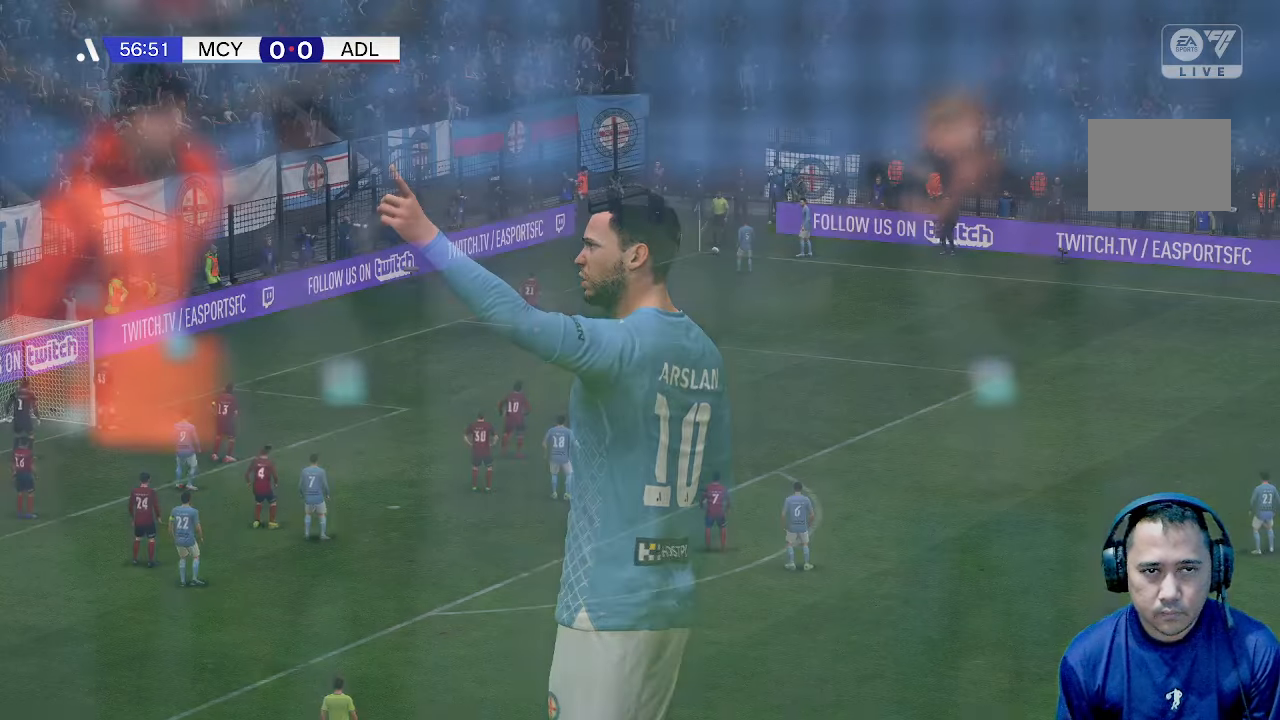
Gameplay with a controller (Xbox layout); each line is a JSON object with the inputs held at the frame after it (dt_ms = milliseconds from this image to that frame). "events" lists button and stick changes between this image and that frame as [ms after this image, input, new state], when the widget could be followed in between. Not read: L3 R3.
{"dt_ms": 500, "buttons": [], "left_stick": "center", "right_stick": "center", "events": []}
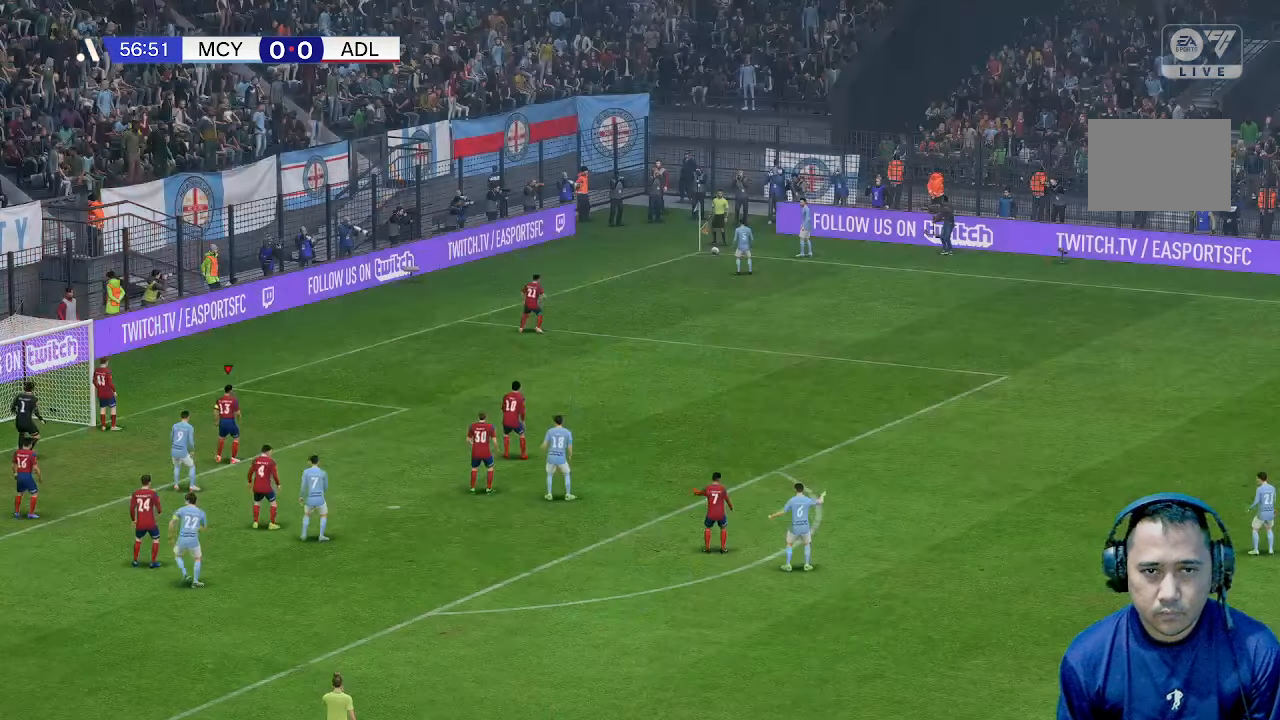
{"dt_ms": 500, "buttons": [], "left_stick": "center", "right_stick": "center", "events": []}
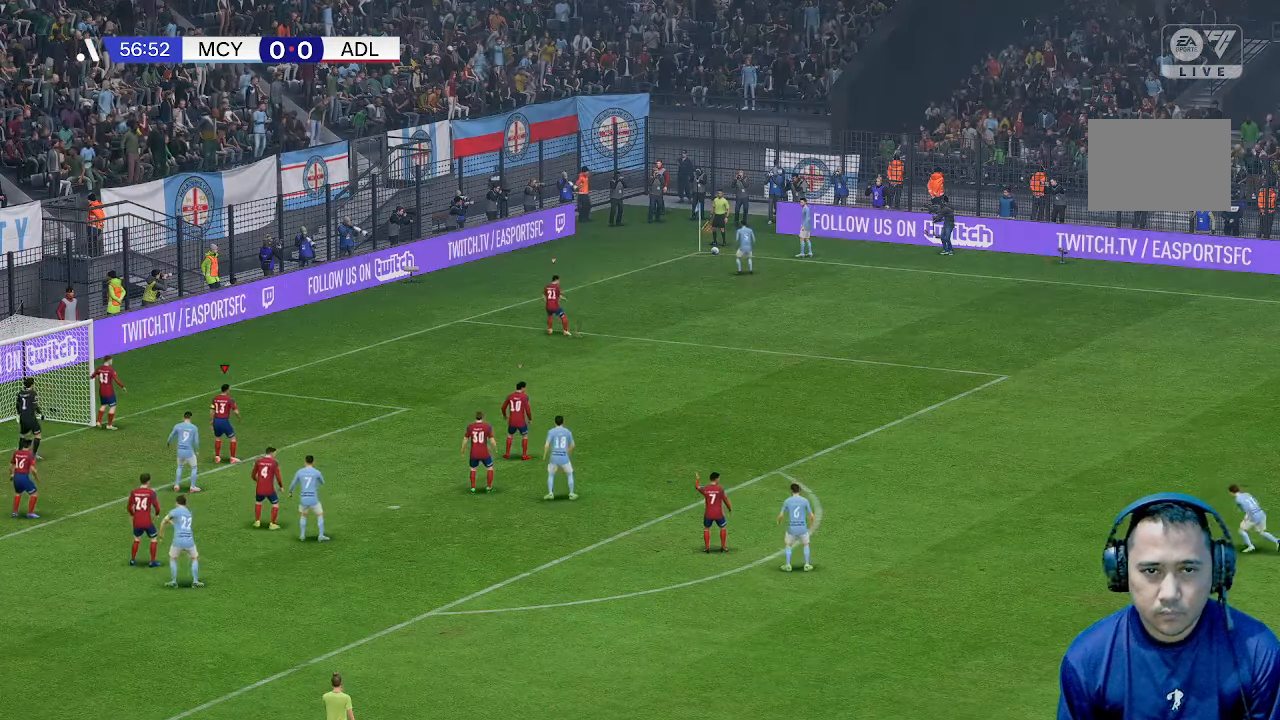
{"dt_ms": 500, "buttons": [], "left_stick": "center", "right_stick": "center", "events": []}
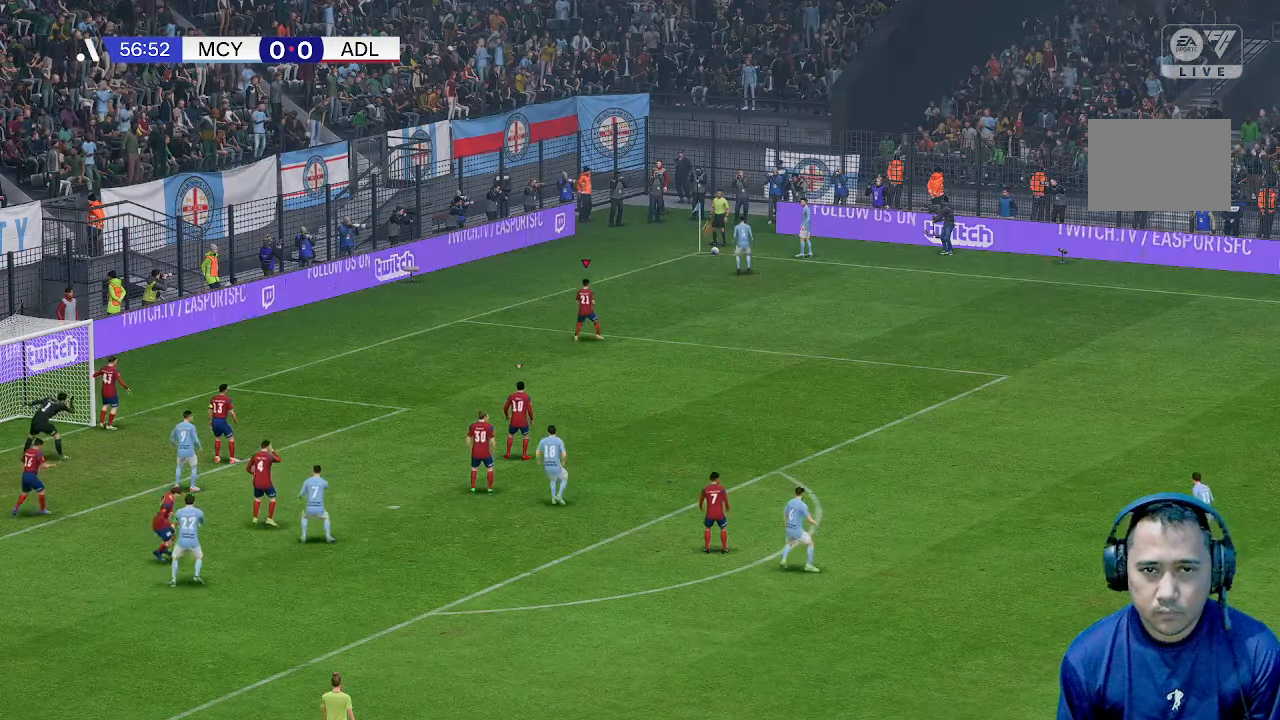
{"dt_ms": 500, "buttons": [], "left_stick": "up", "right_stick": "center", "events": [[467, "left_stick", "up"]]}
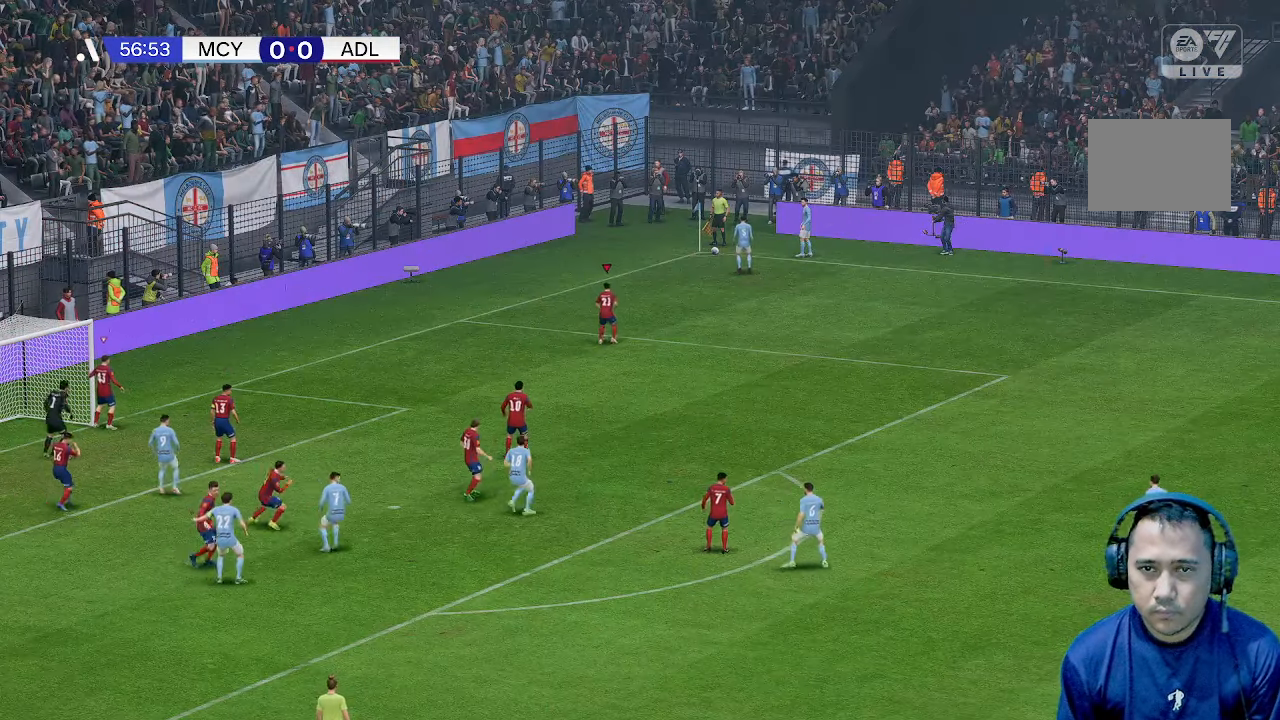
{"dt_ms": 500, "buttons": [], "left_stick": "up", "right_stick": "center", "events": []}
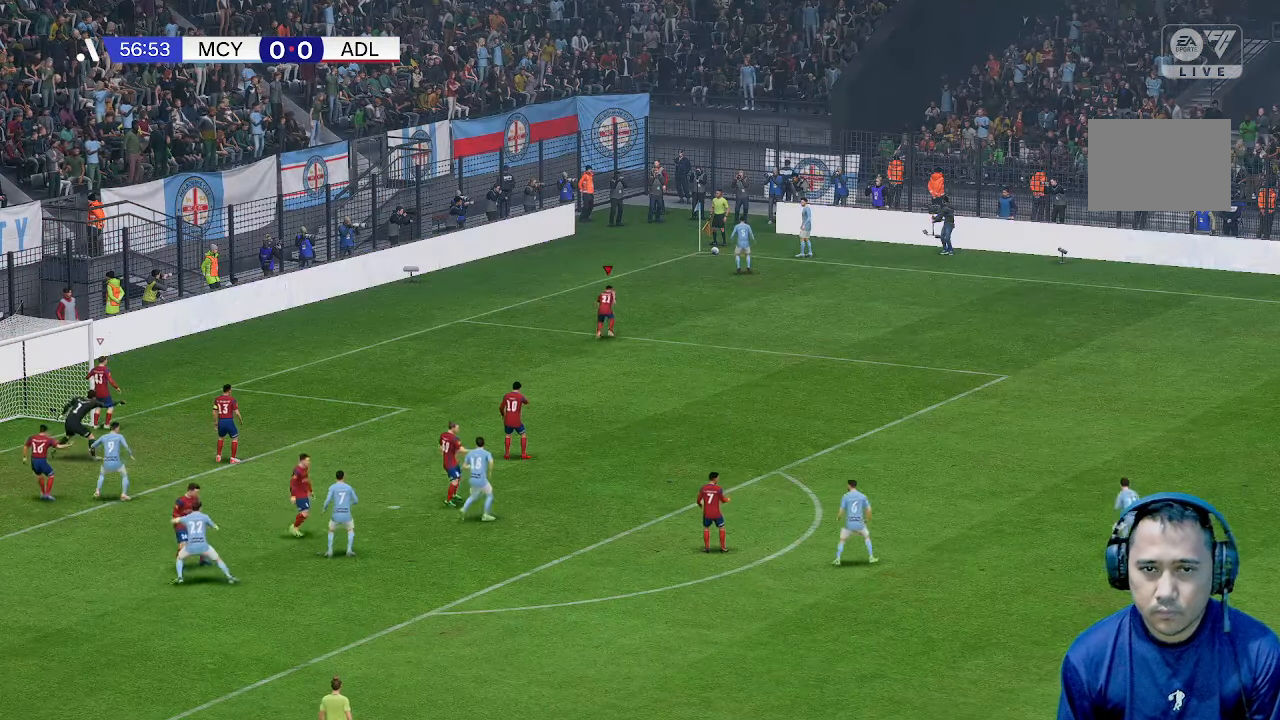
{"dt_ms": 500, "buttons": [], "left_stick": "up", "right_stick": "center", "events": []}
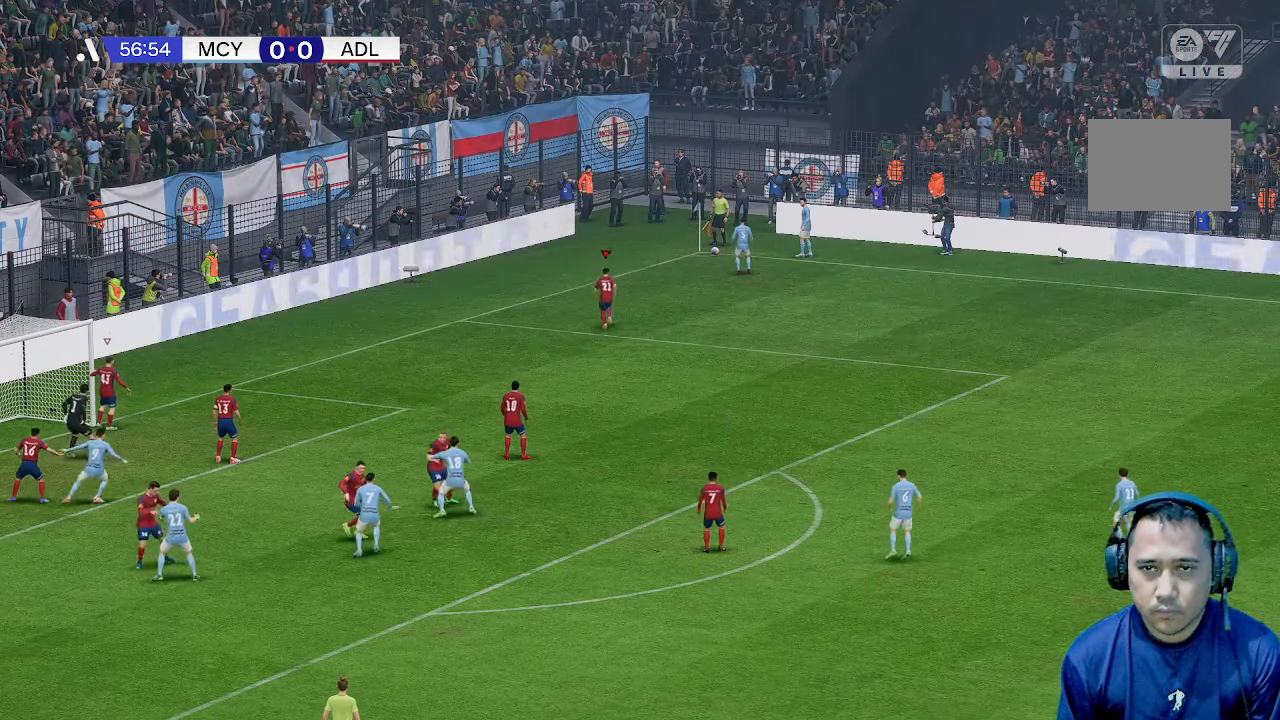
{"dt_ms": 500, "buttons": [], "left_stick": "up", "right_stick": "center", "events": []}
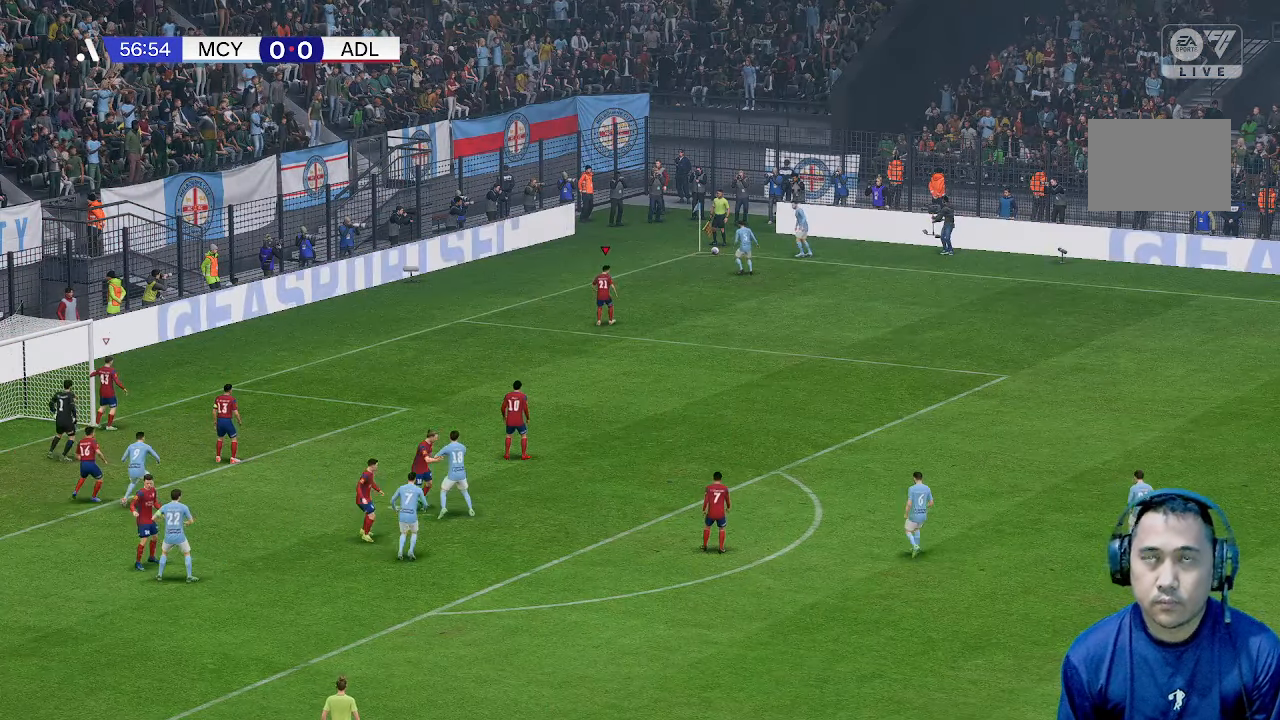
{"dt_ms": 500, "buttons": [], "left_stick": "center", "right_stick": "center", "events": [[233, "left_stick", "center"]]}
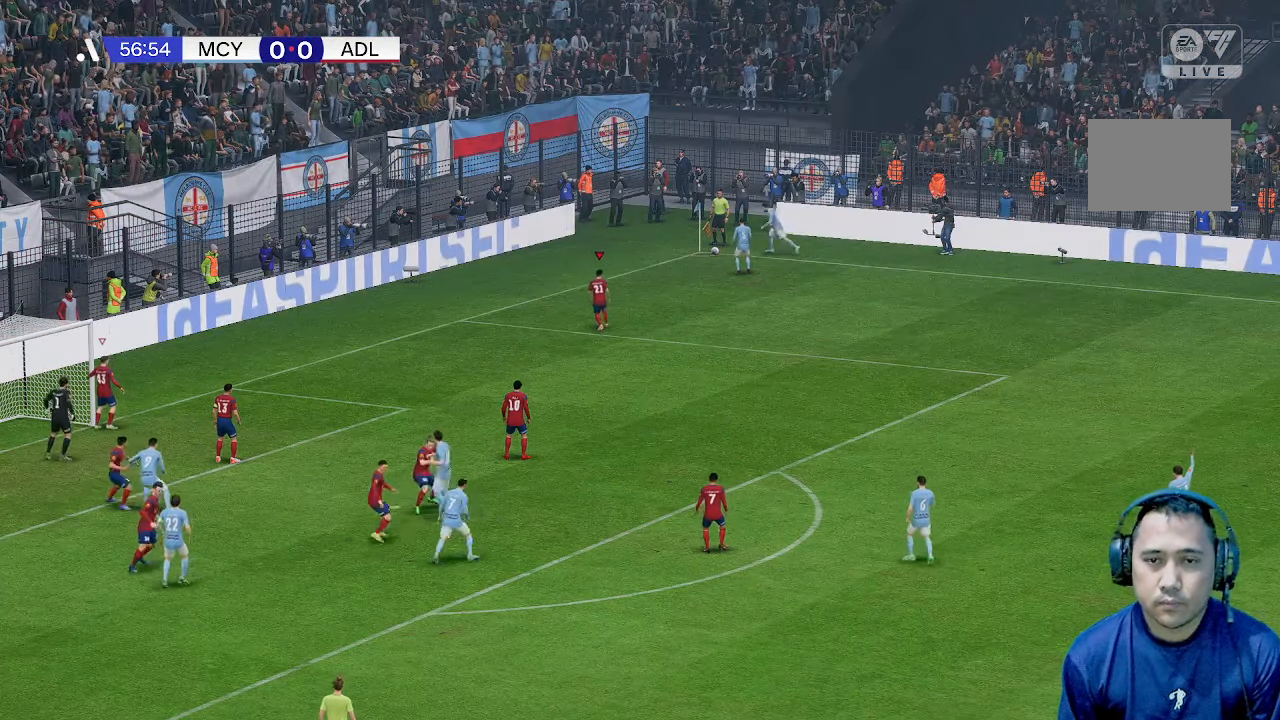
{"dt_ms": 500, "buttons": [], "left_stick": "up-left", "right_stick": "center", "events": [[467, "left_stick", "up-left"]]}
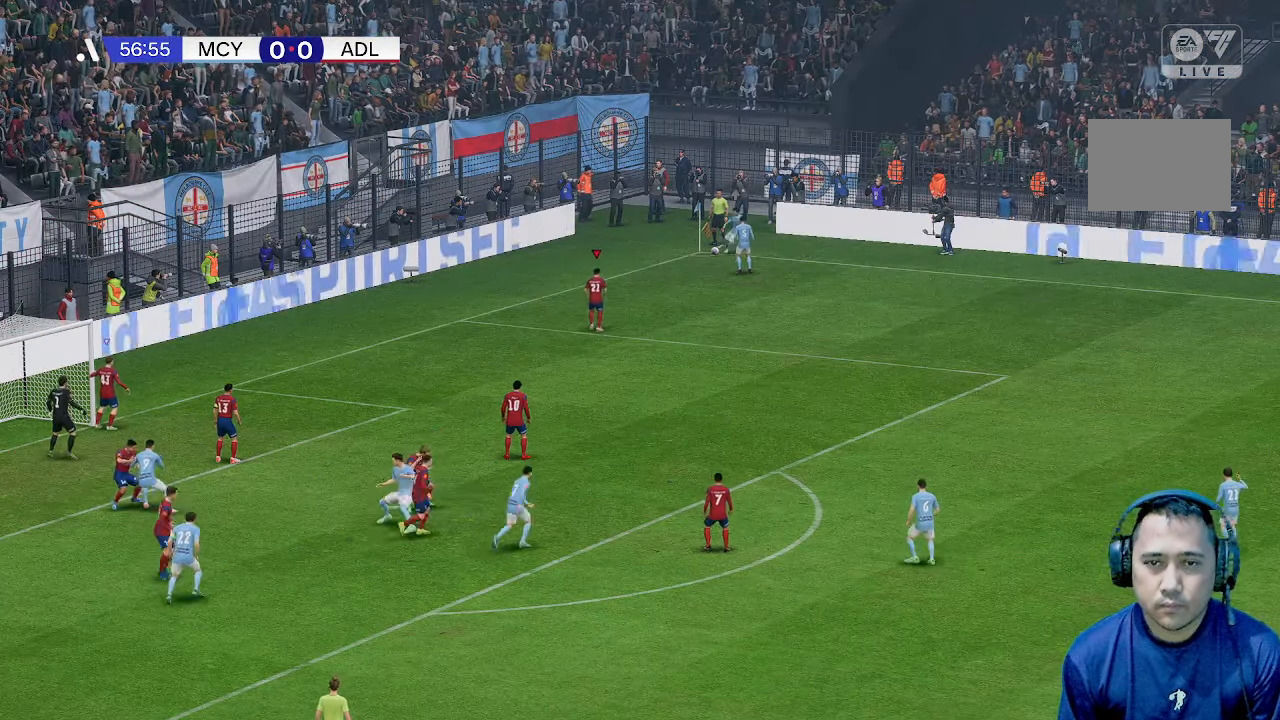
{"dt_ms": 500, "buttons": [], "left_stick": "up", "right_stick": "center", "events": [[467, "left_stick", "up"]]}
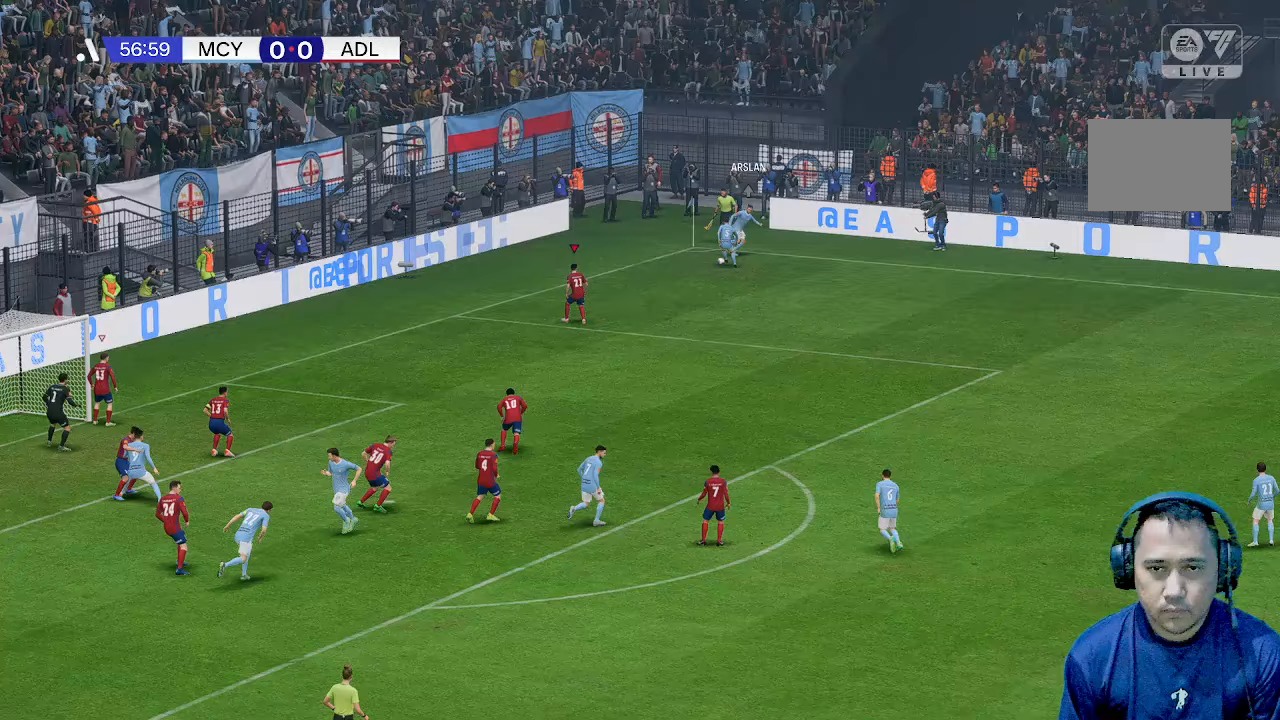
{"dt_ms": 500, "buttons": [], "left_stick": "up", "right_stick": "center", "events": []}
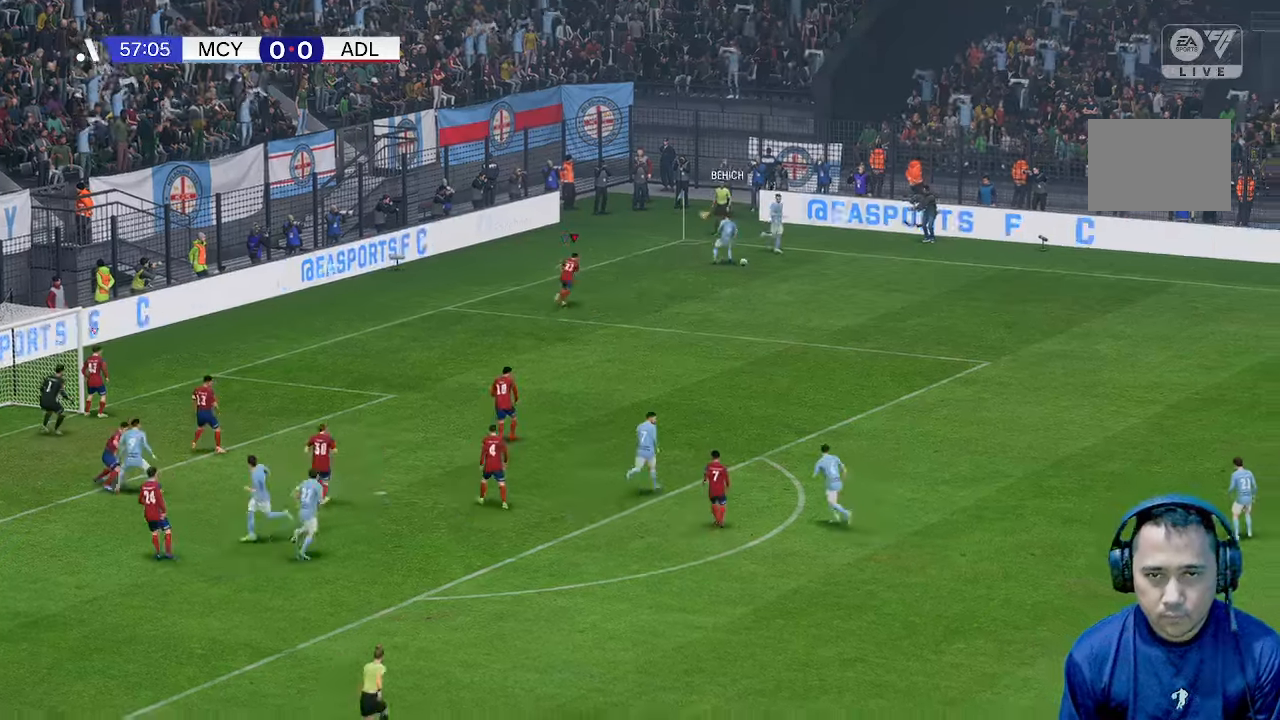
{"dt_ms": 500, "buttons": [], "left_stick": "right", "right_stick": "center", "events": [[267, "left_stick", "right"]]}
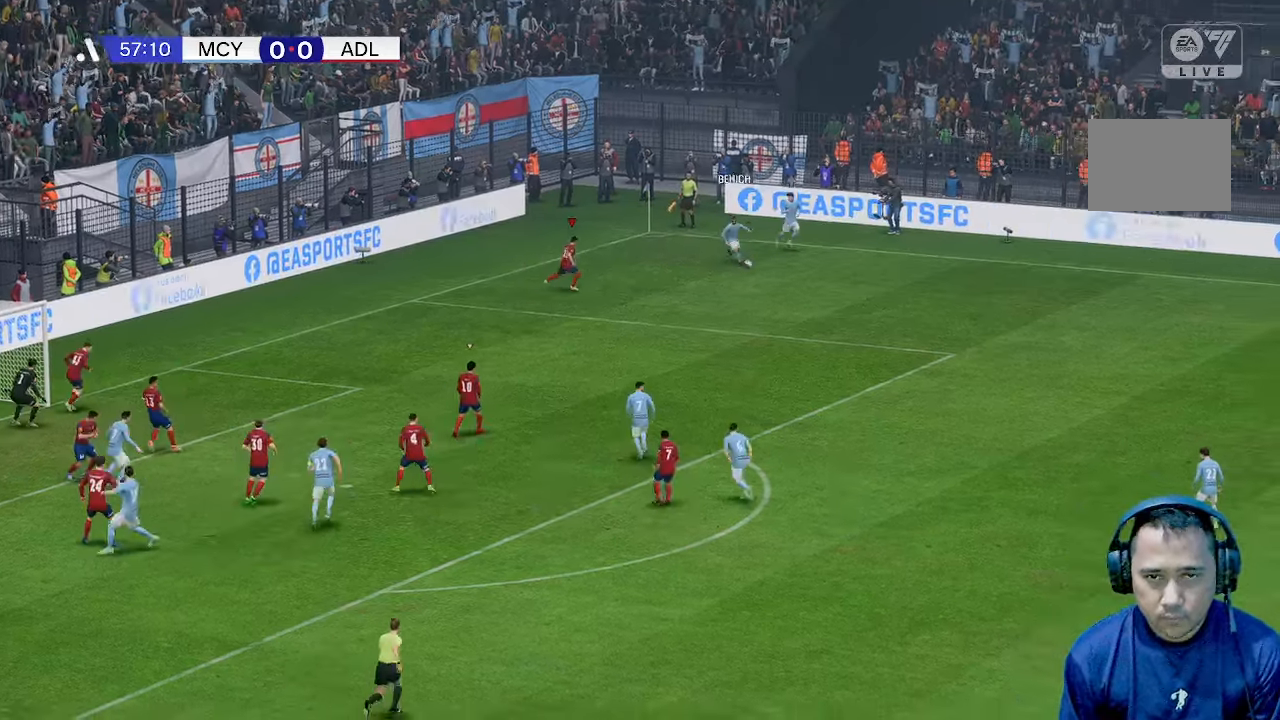
{"dt_ms": 500, "buttons": [], "left_stick": "right", "right_stick": "center", "events": [[133, "R1", "down"], [233, "R1", "up"]]}
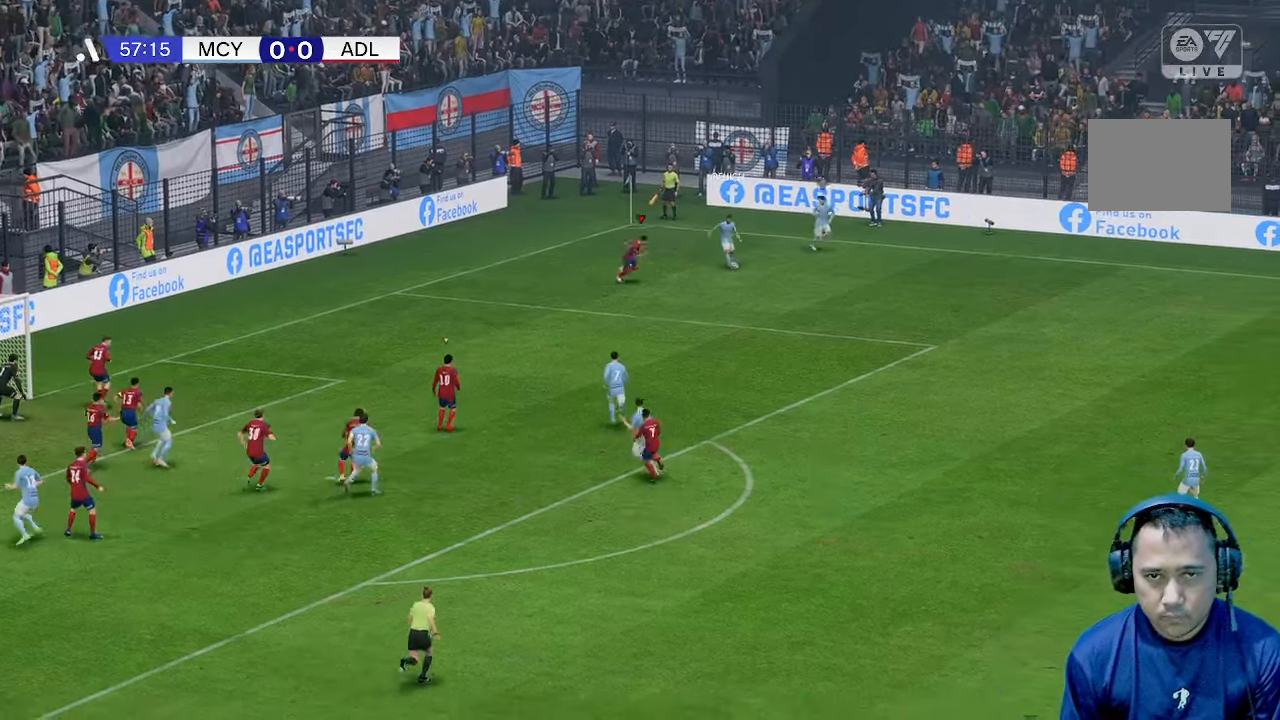
{"dt_ms": 1000, "buttons": [], "left_stick": "right", "right_stick": "center"}
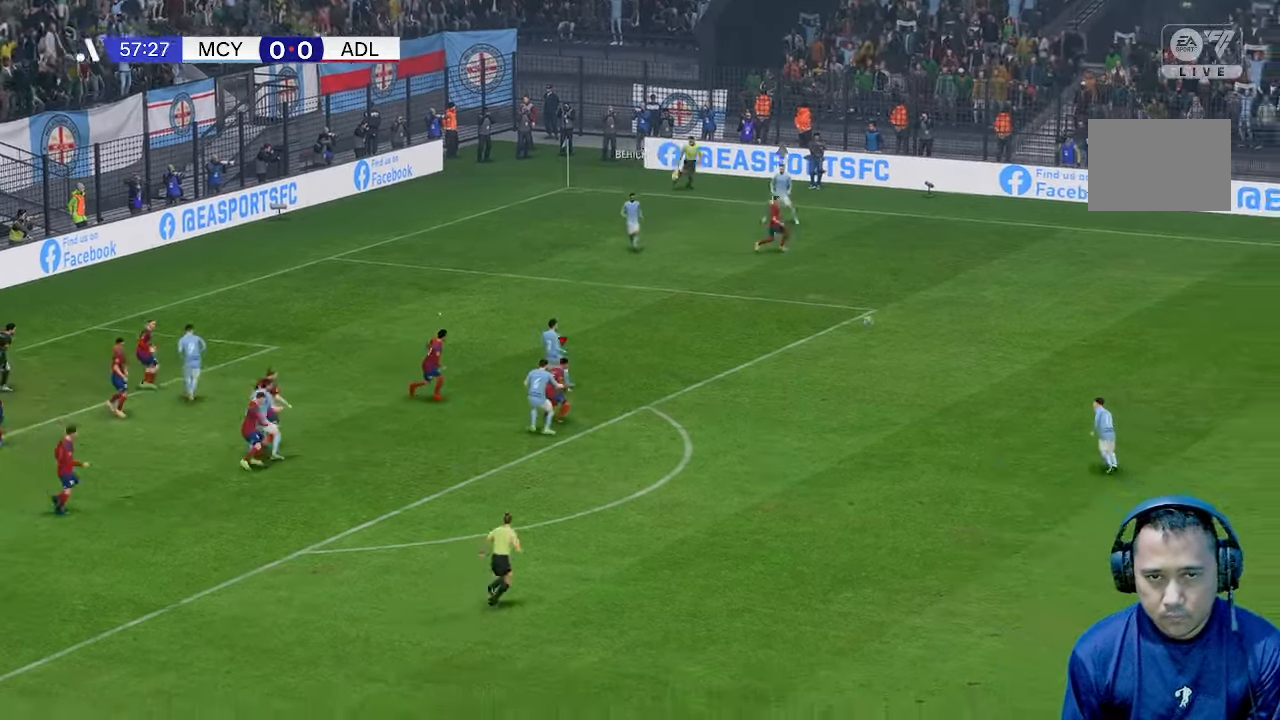
{"dt_ms": 500, "buttons": [], "left_stick": "right", "right_stick": "center", "events": []}
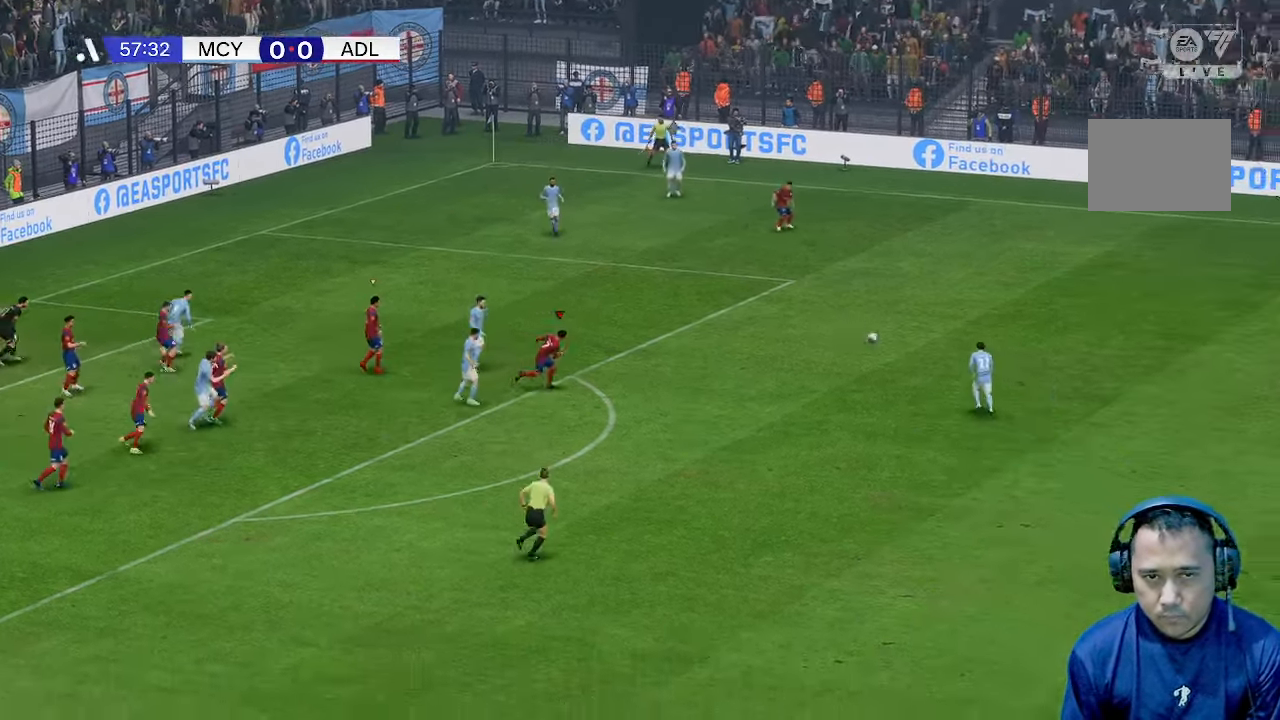
{"dt_ms": 500, "buttons": [], "left_stick": "up", "right_stick": "center", "events": [[133, "left_stick", "up"]]}
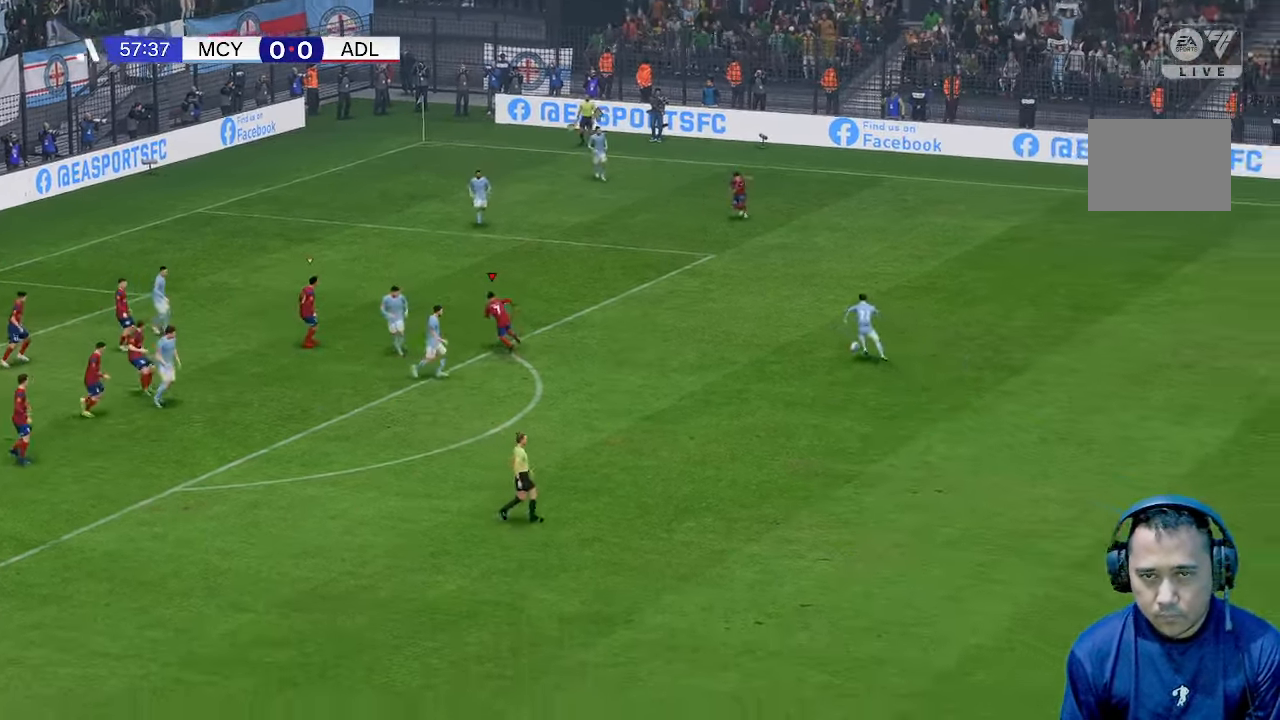
{"dt_ms": 500, "buttons": [], "left_stick": "up", "right_stick": "center", "events": []}
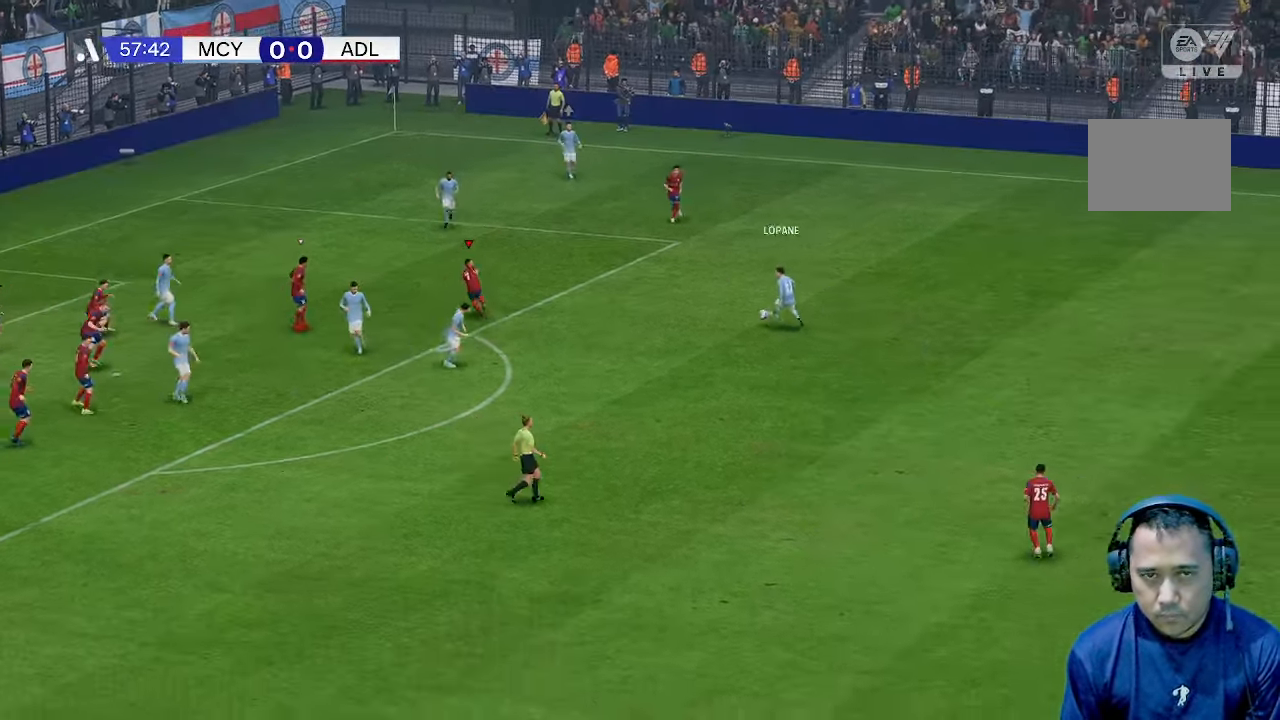
{"dt_ms": 500, "buttons": [], "left_stick": "right", "right_stick": "center", "events": [[467, "left_stick", "right"]]}
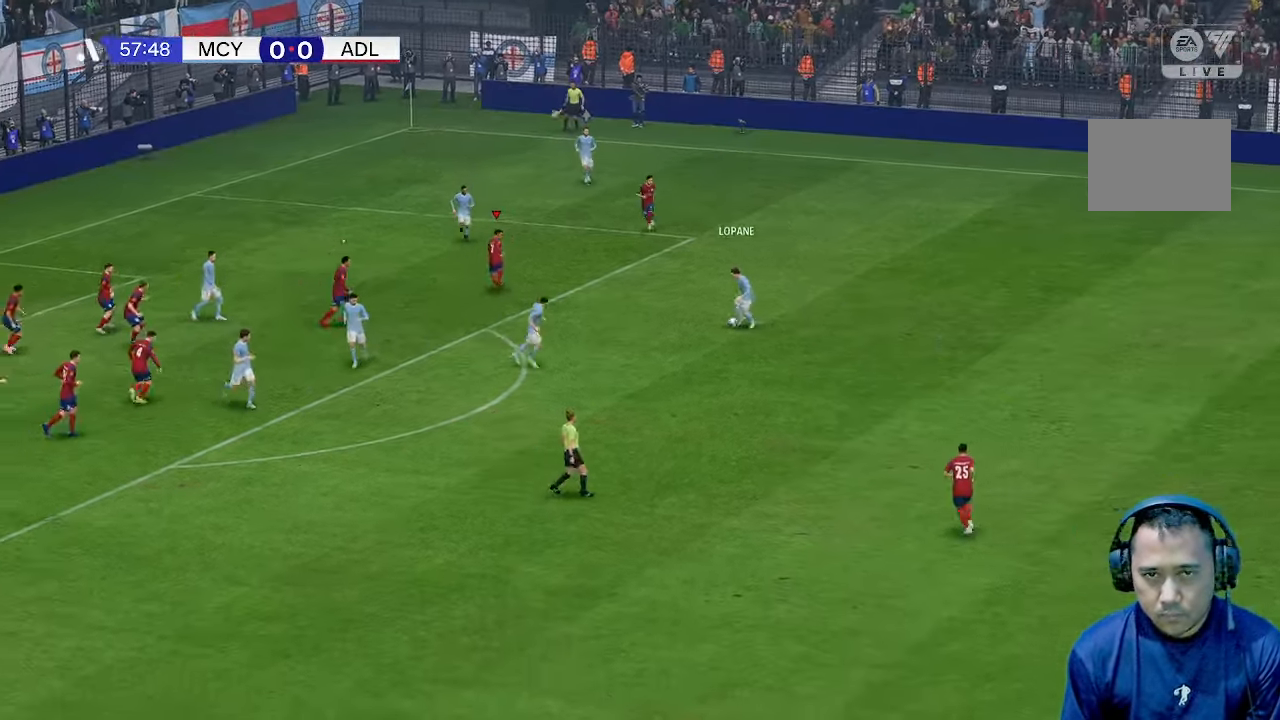
{"dt_ms": 500, "buttons": [], "left_stick": "down", "right_stick": "center", "events": [[100, "left_stick", "down-right"], [233, "left_stick", "down"]]}
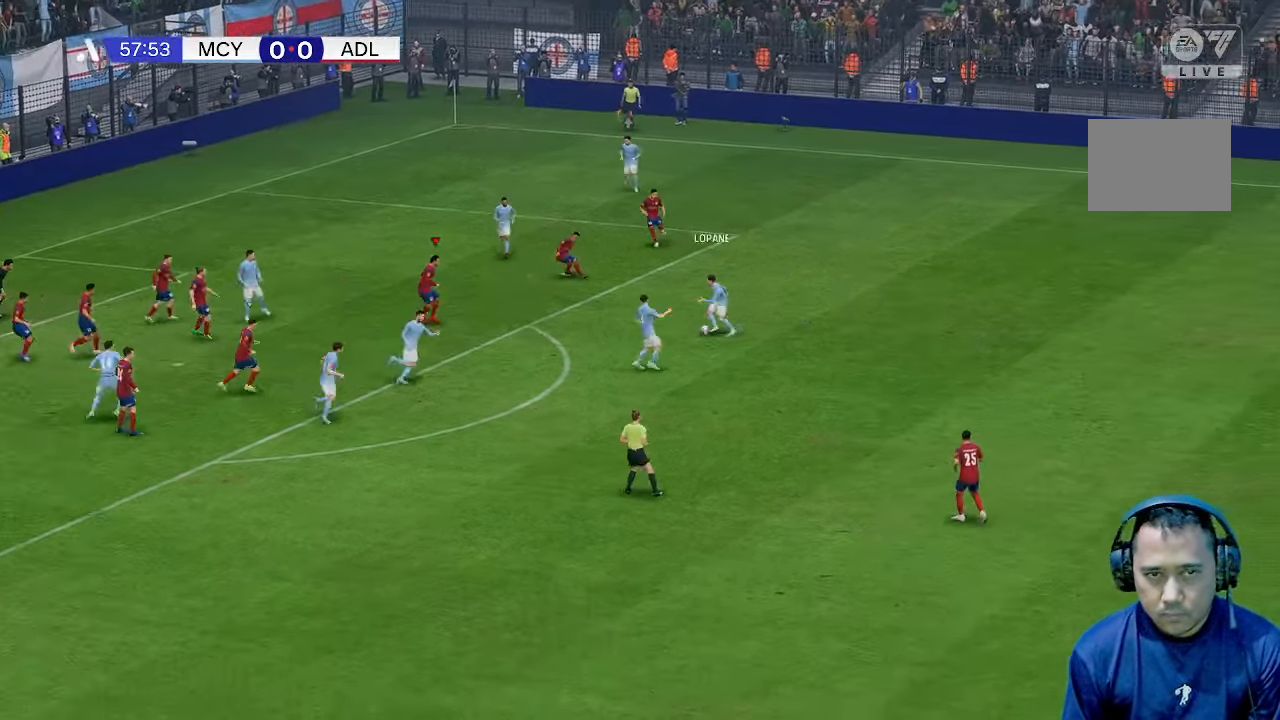
{"dt_ms": 500, "buttons": [], "left_stick": "down", "right_stick": "center", "events": []}
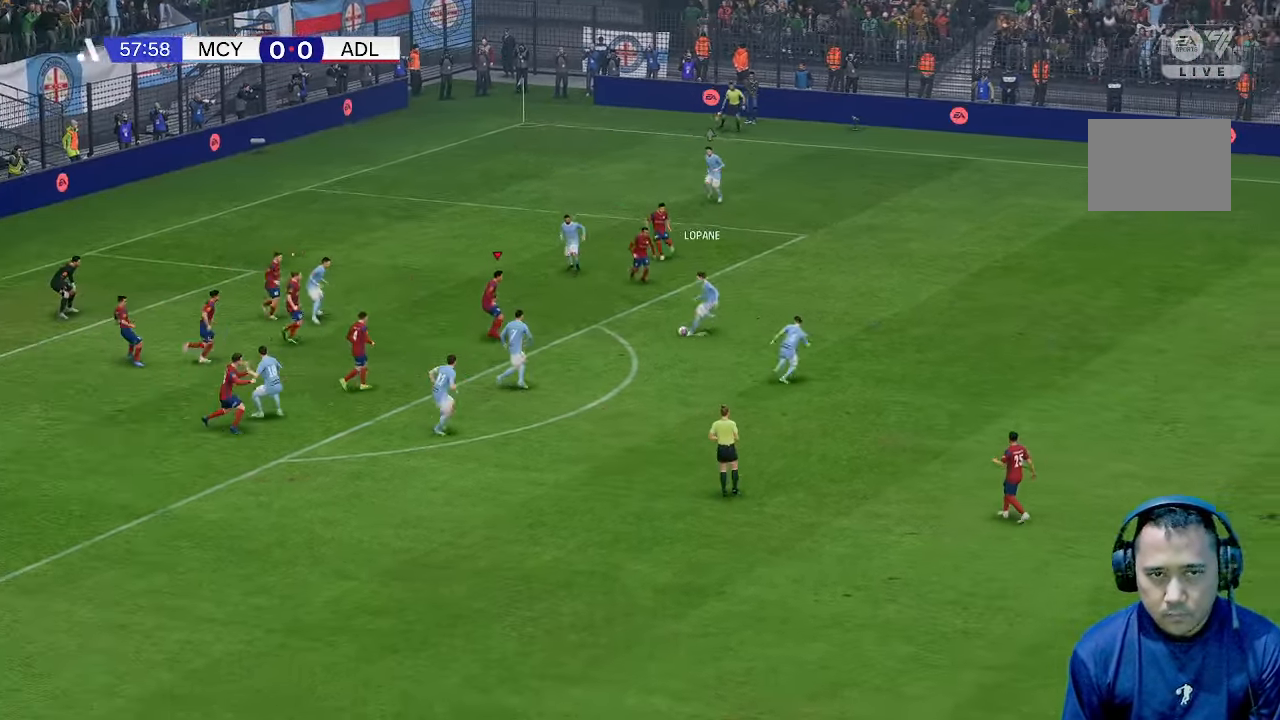
{"dt_ms": 500, "buttons": [], "left_stick": "up-right", "right_stick": "center"}
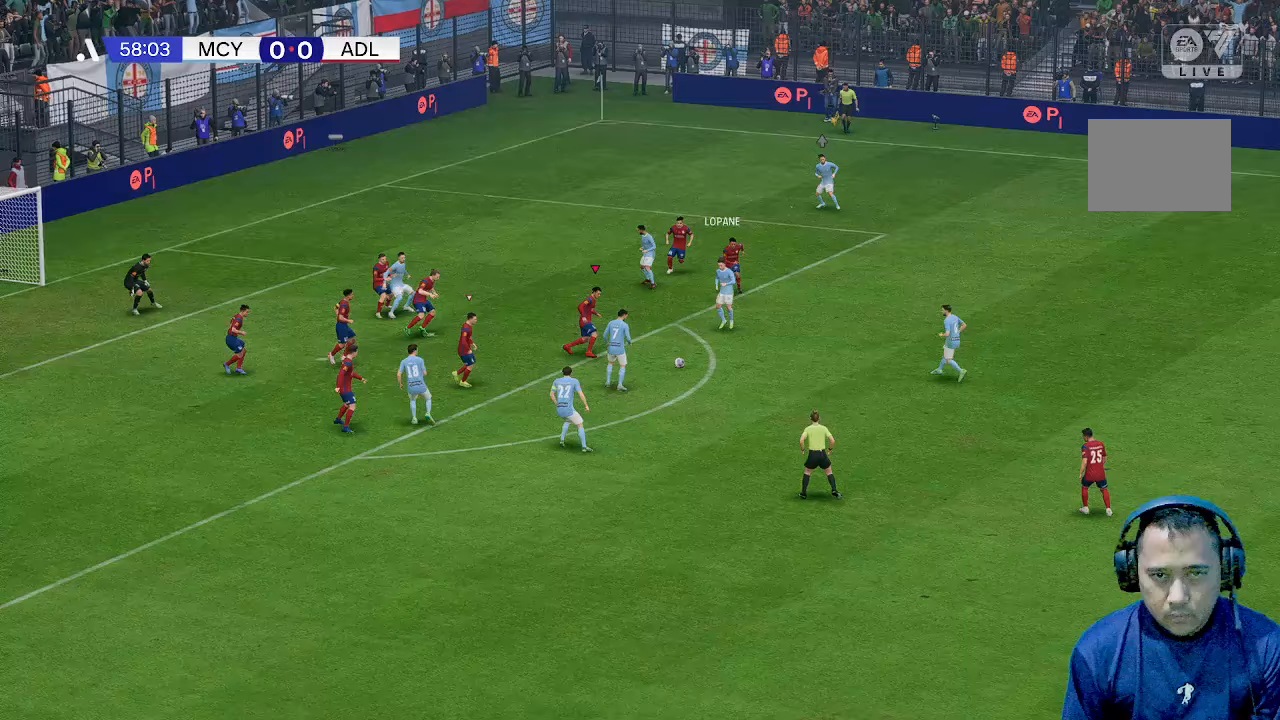
{"dt_ms": 500, "buttons": [], "left_stick": "down", "right_stick": "center"}
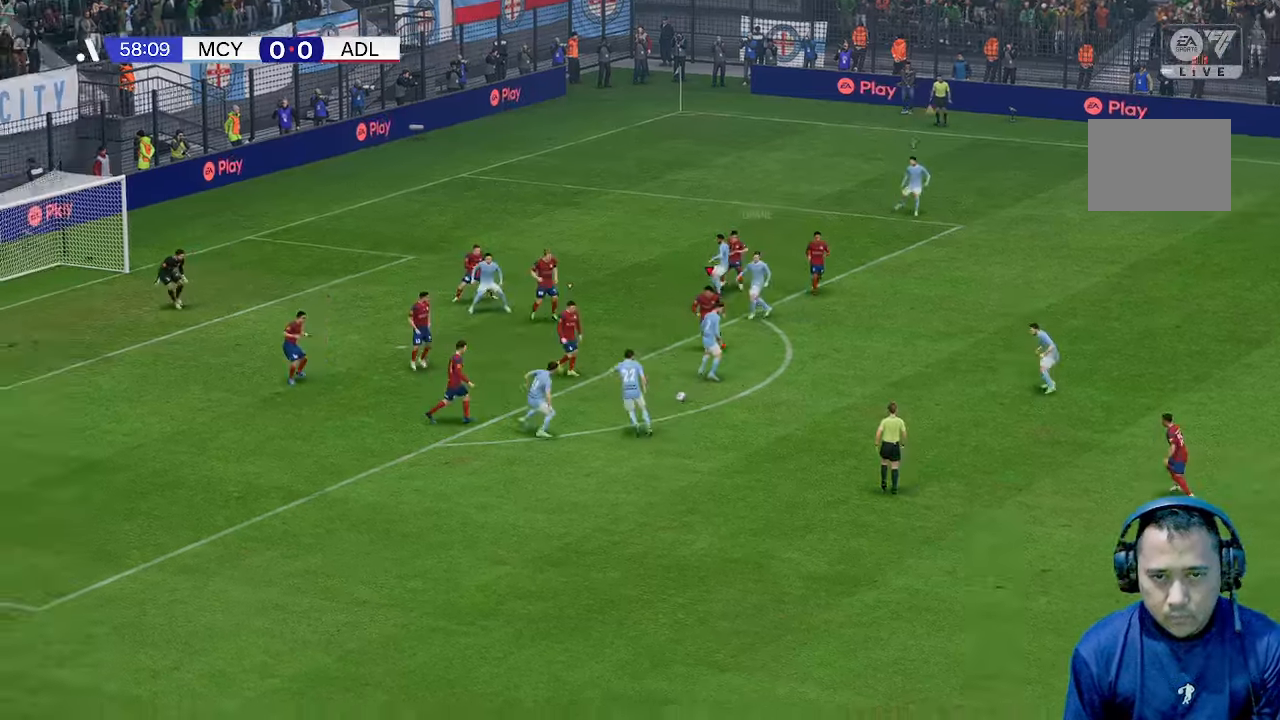
{"dt_ms": 500, "buttons": [], "left_stick": "down-left", "right_stick": "center", "events": [[67, "left_stick", "down-left"]]}
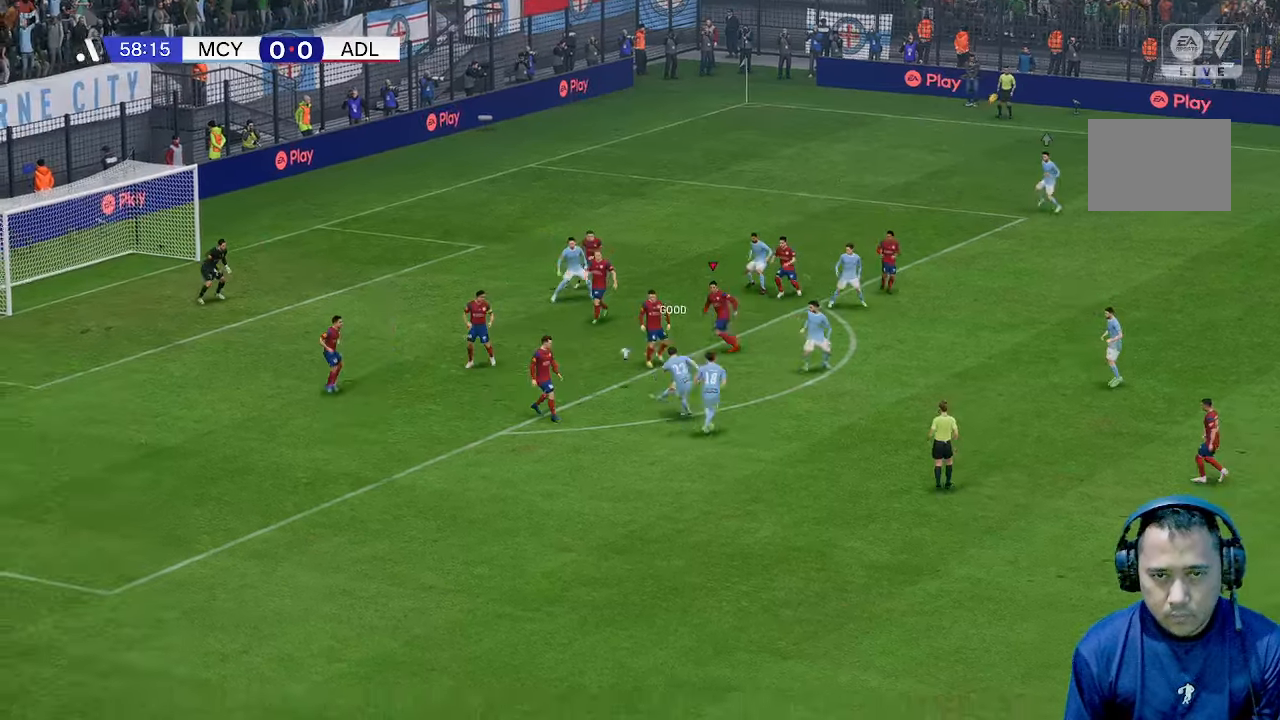
{"dt_ms": 500, "buttons": [], "left_stick": "down", "right_stick": "center", "events": [[300, "left_stick", "down"]]}
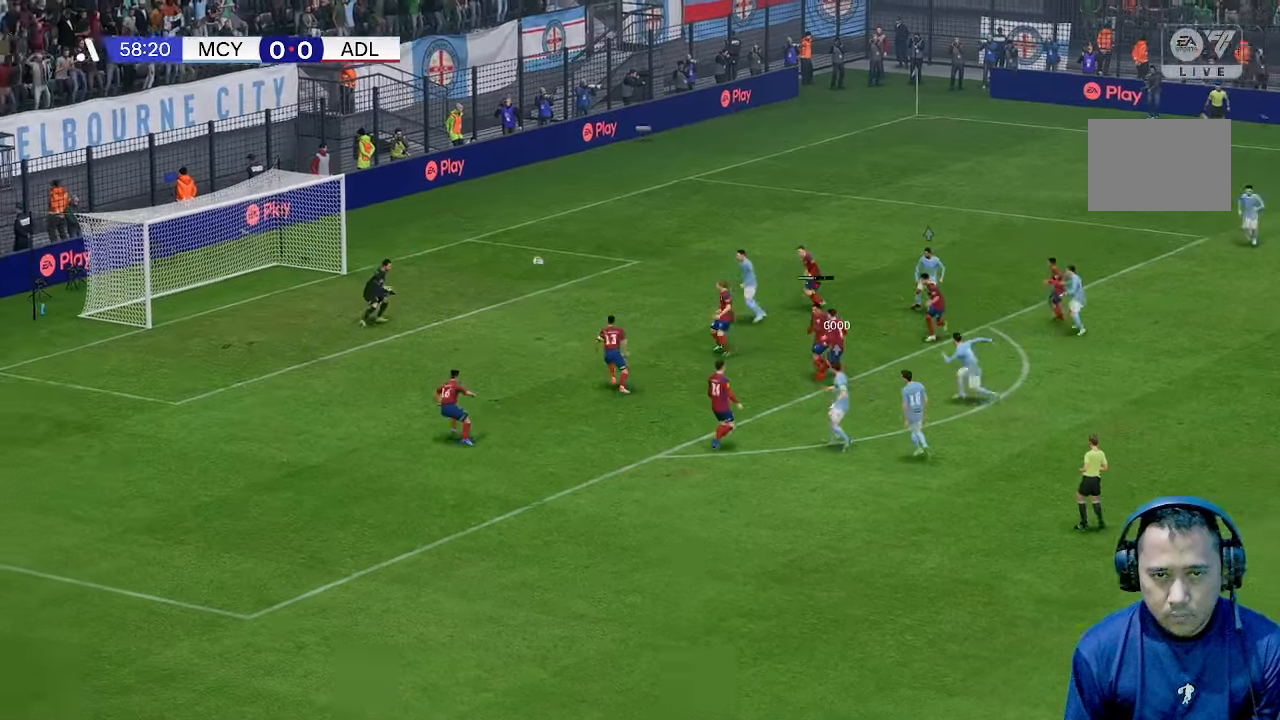
{"dt_ms": 500, "buttons": [], "left_stick": "down", "right_stick": "center", "events": []}
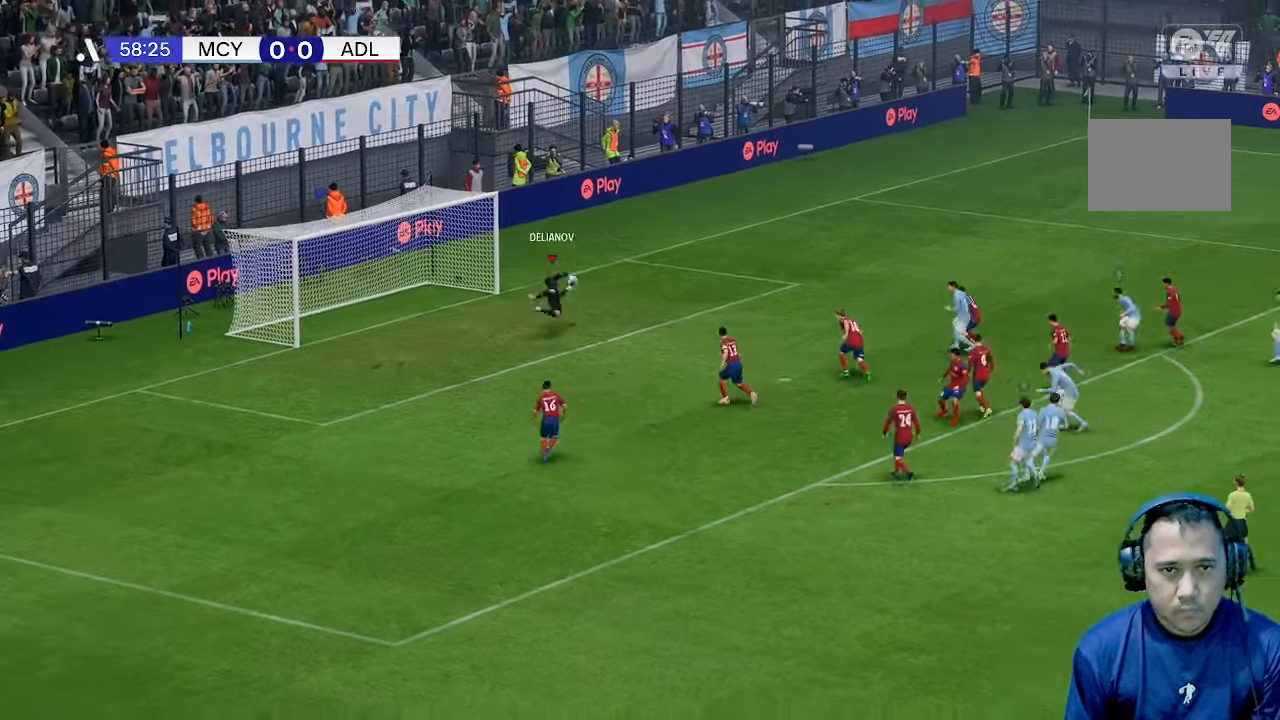
{"dt_ms": 500, "buttons": [], "left_stick": "center", "right_stick": "center", "events": [[333, "left_stick", "center"]]}
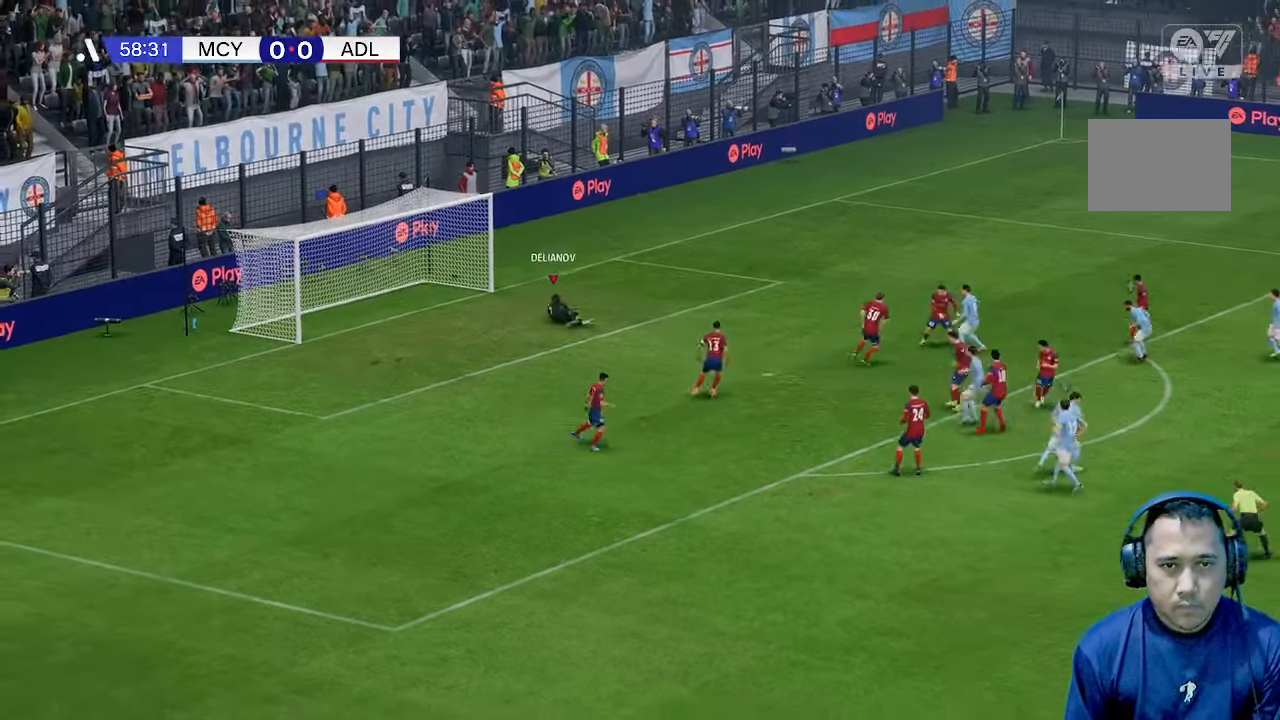
{"dt_ms": 500, "buttons": [], "left_stick": "center", "right_stick": "center", "events": []}